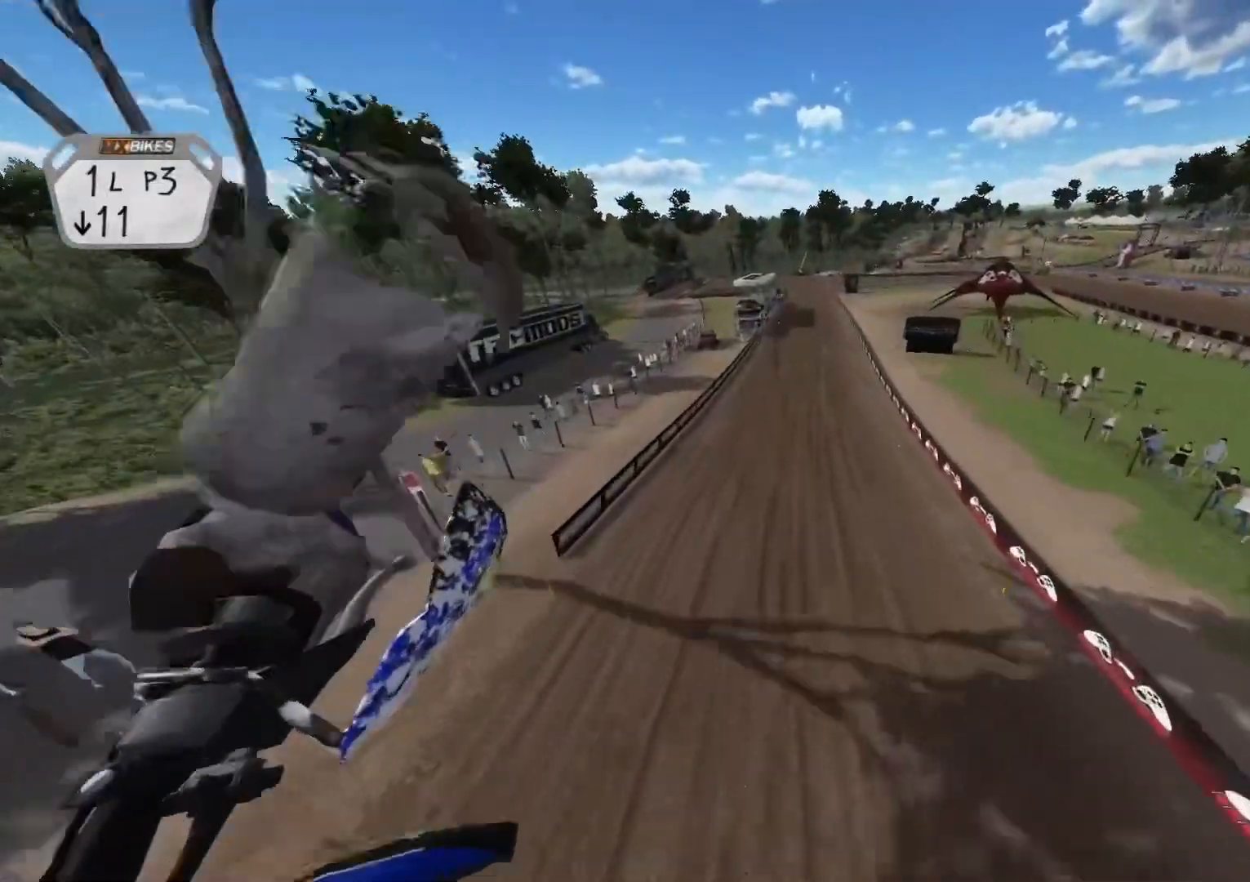
Gameplay with a controller (Xbox layout); each line is a JSON object with the inputs held at the frame after it. "events" lists button and stick changes between this image and that frame as [ms after this image, input, new state], when the widget could be followed in between.
{"buttons": ["R2"], "left_stick": "center", "right_stick": "up-left", "events": []}
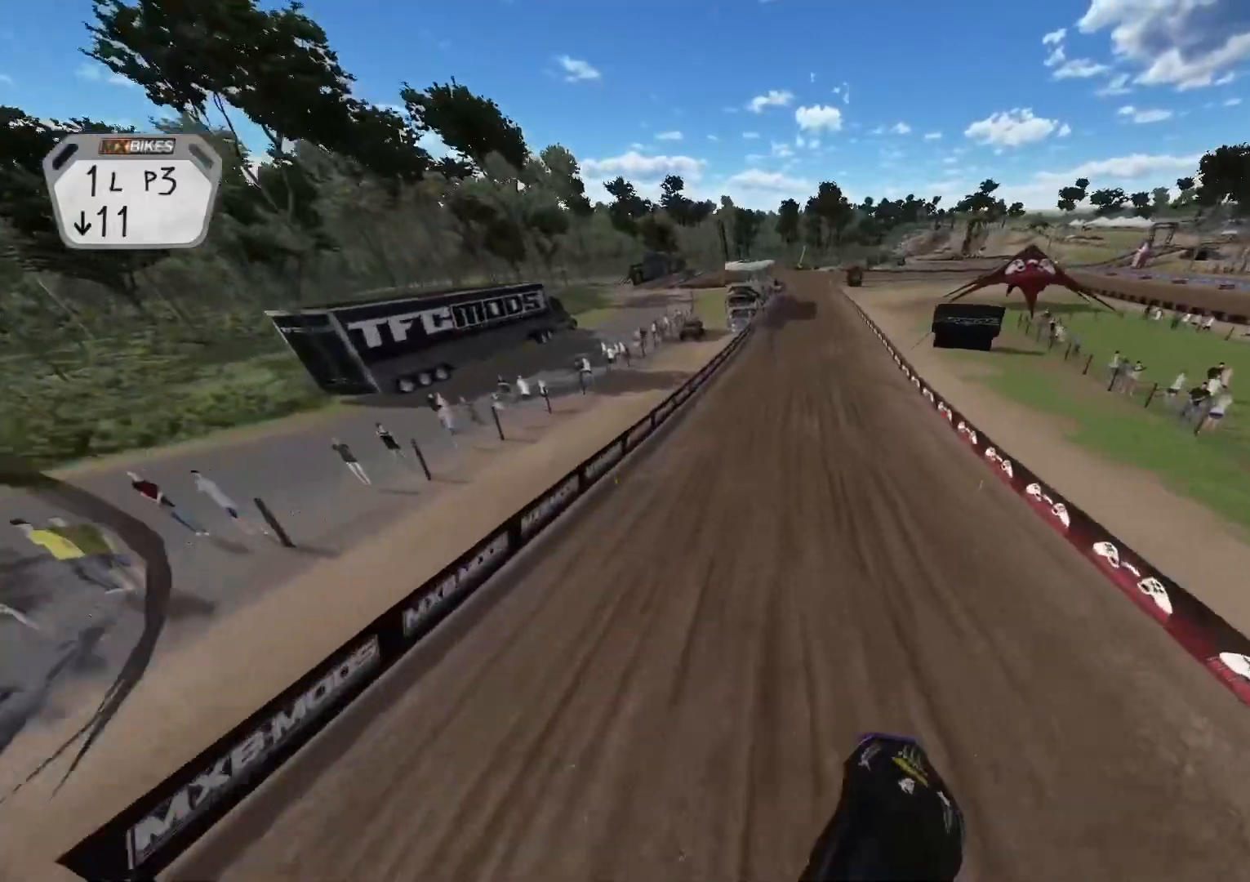
{"buttons": ["R2"], "left_stick": "center", "right_stick": "center", "events": [[250, "right_stick", "center"]]}
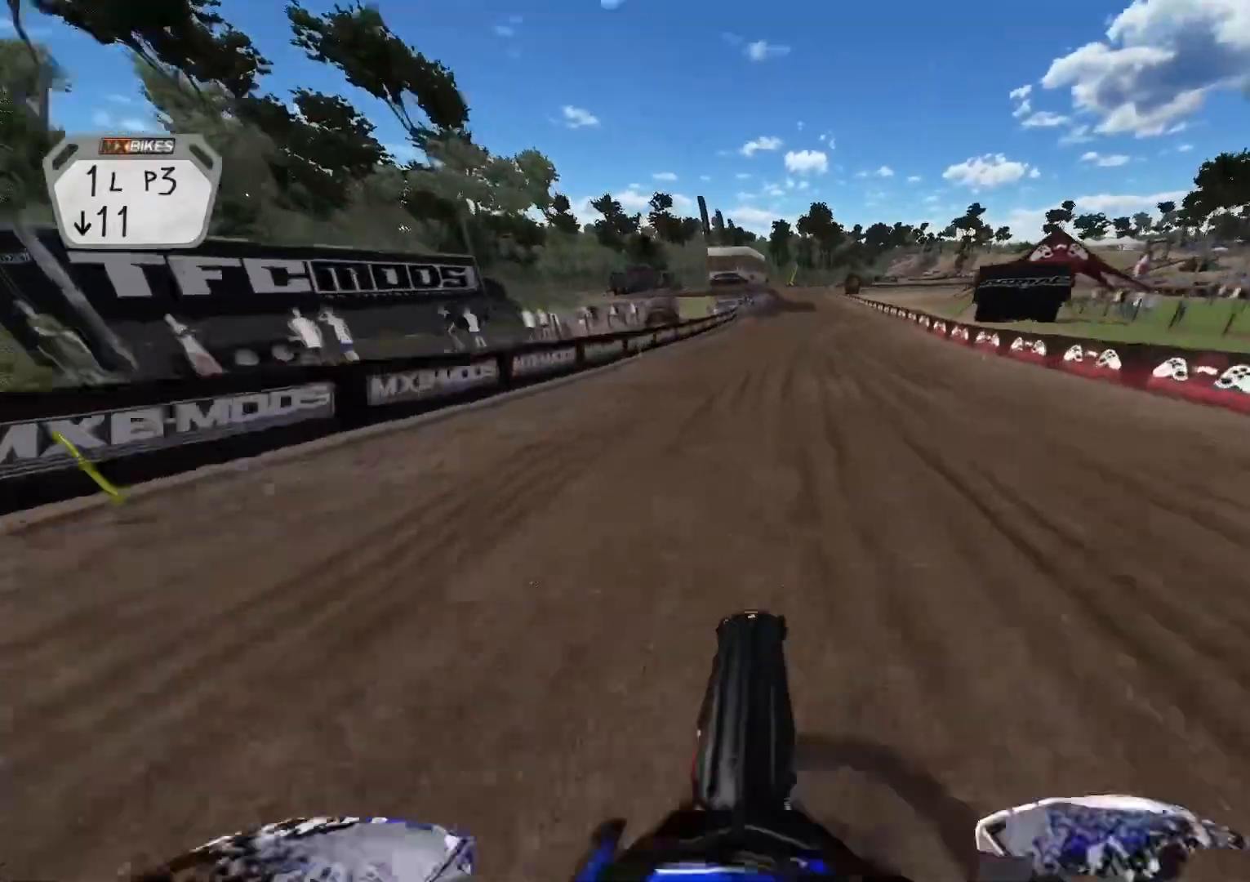
{"buttons": ["R2"], "left_stick": "center", "right_stick": "down", "events": [[450, "right_stick", "down"]]}
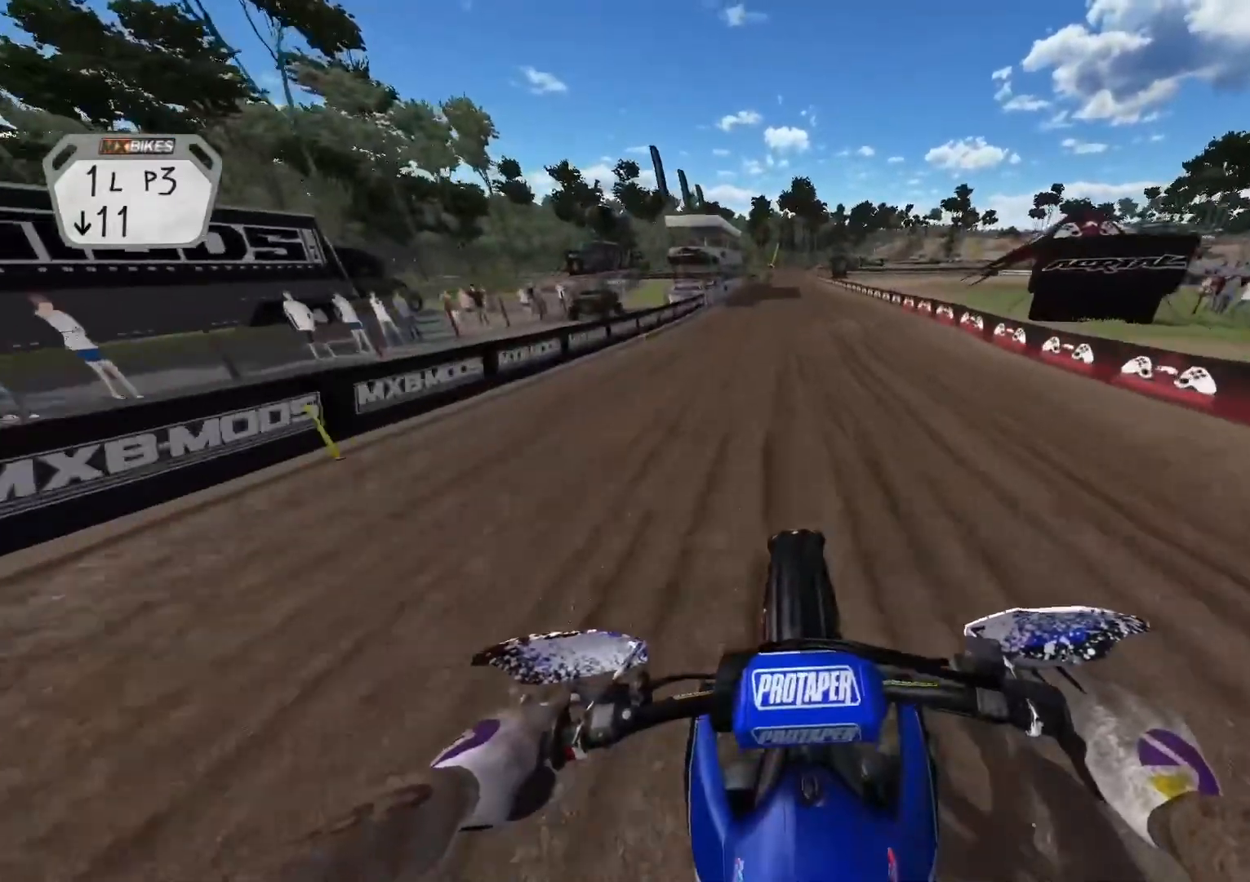
{"buttons": ["R2"], "left_stick": "center", "right_stick": "down", "events": []}
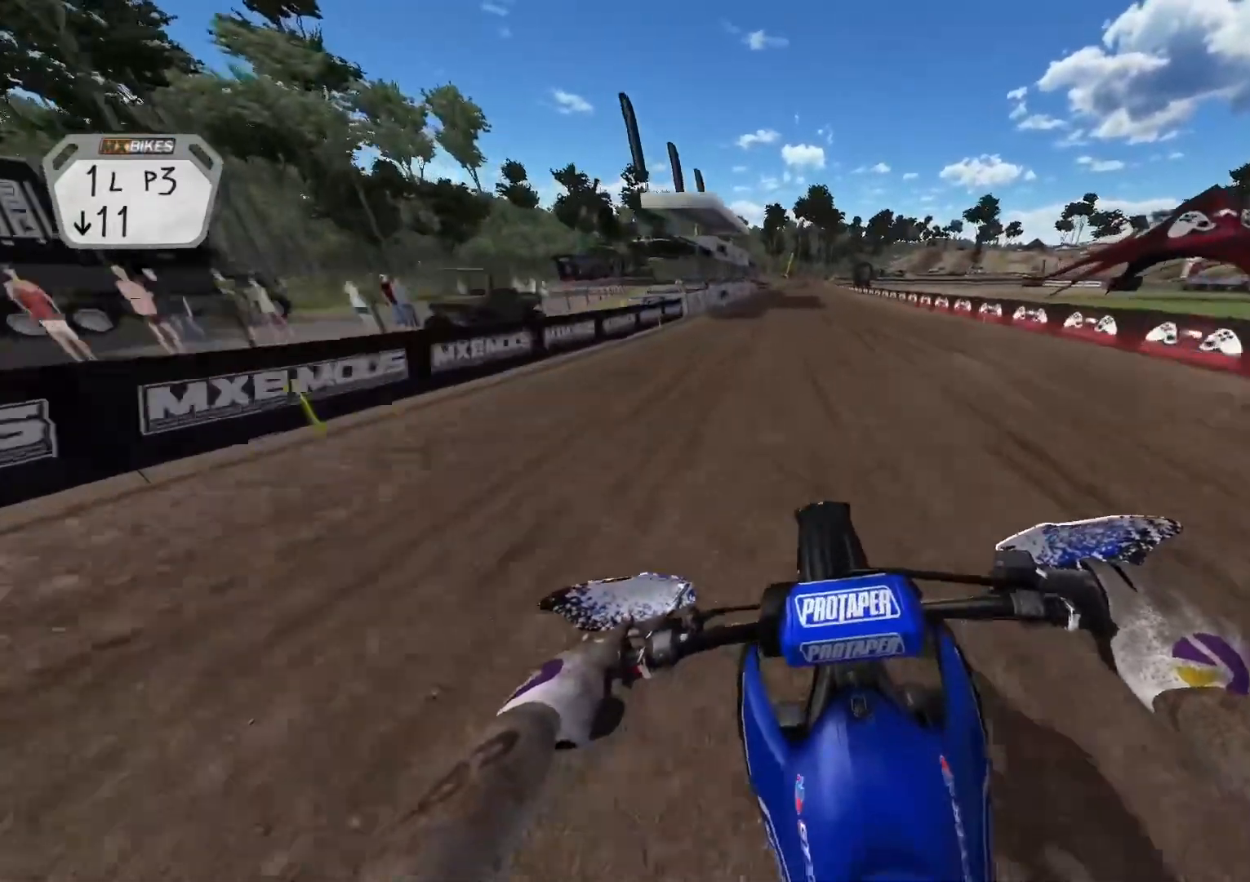
{"buttons": ["R2"], "left_stick": "center", "right_stick": "down", "events": []}
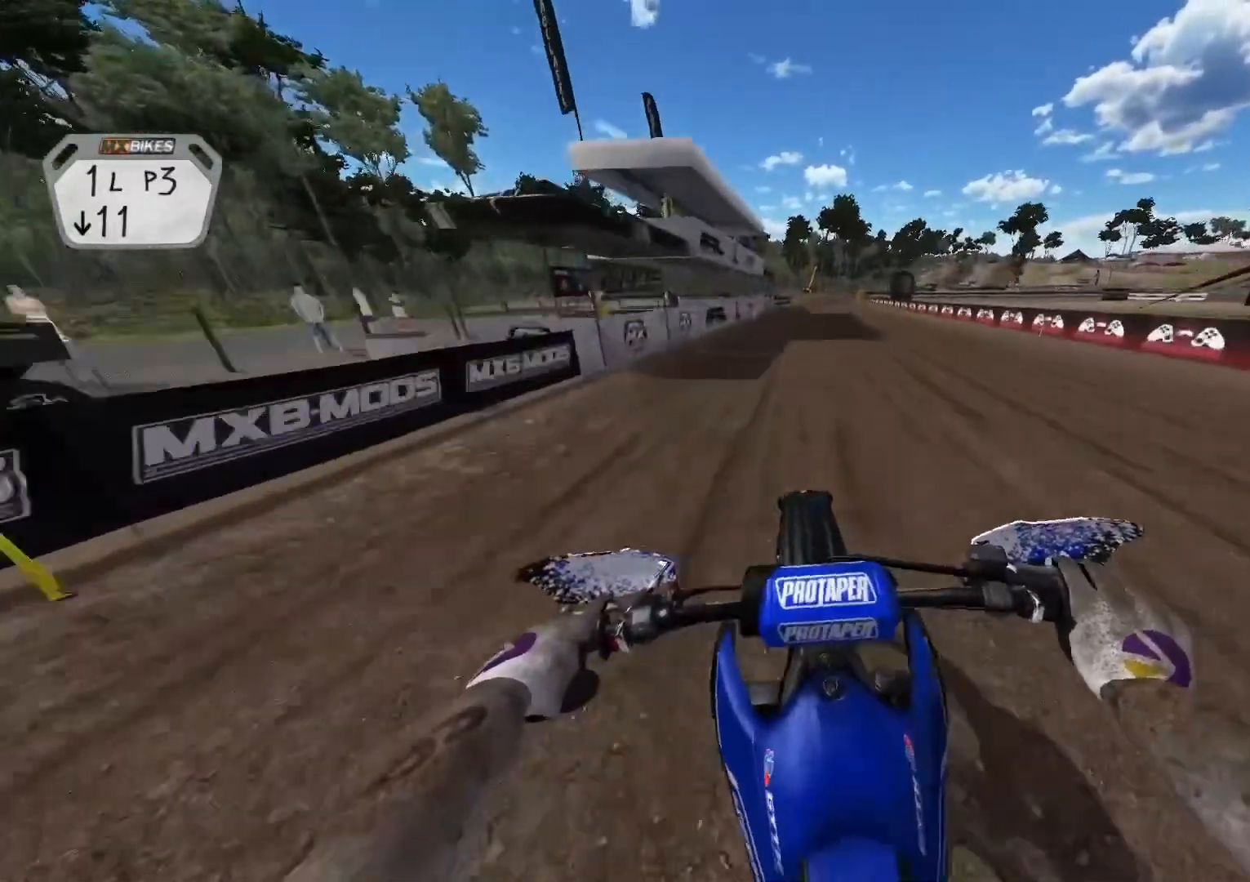
{"buttons": ["R2"], "left_stick": "center", "right_stick": "down", "events": []}
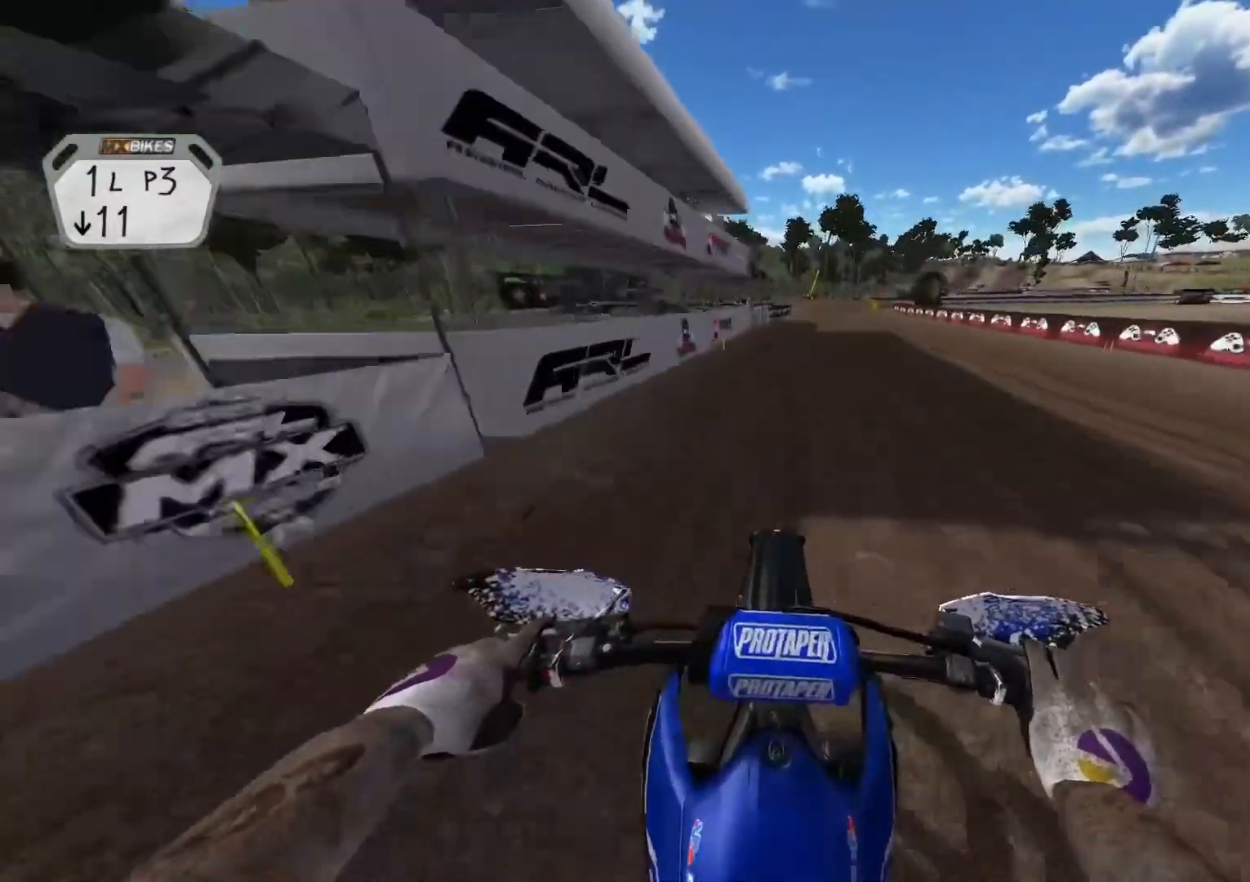
{"buttons": ["R2"], "left_stick": "right", "right_stick": "down", "events": [[483, "left_stick", "right"]]}
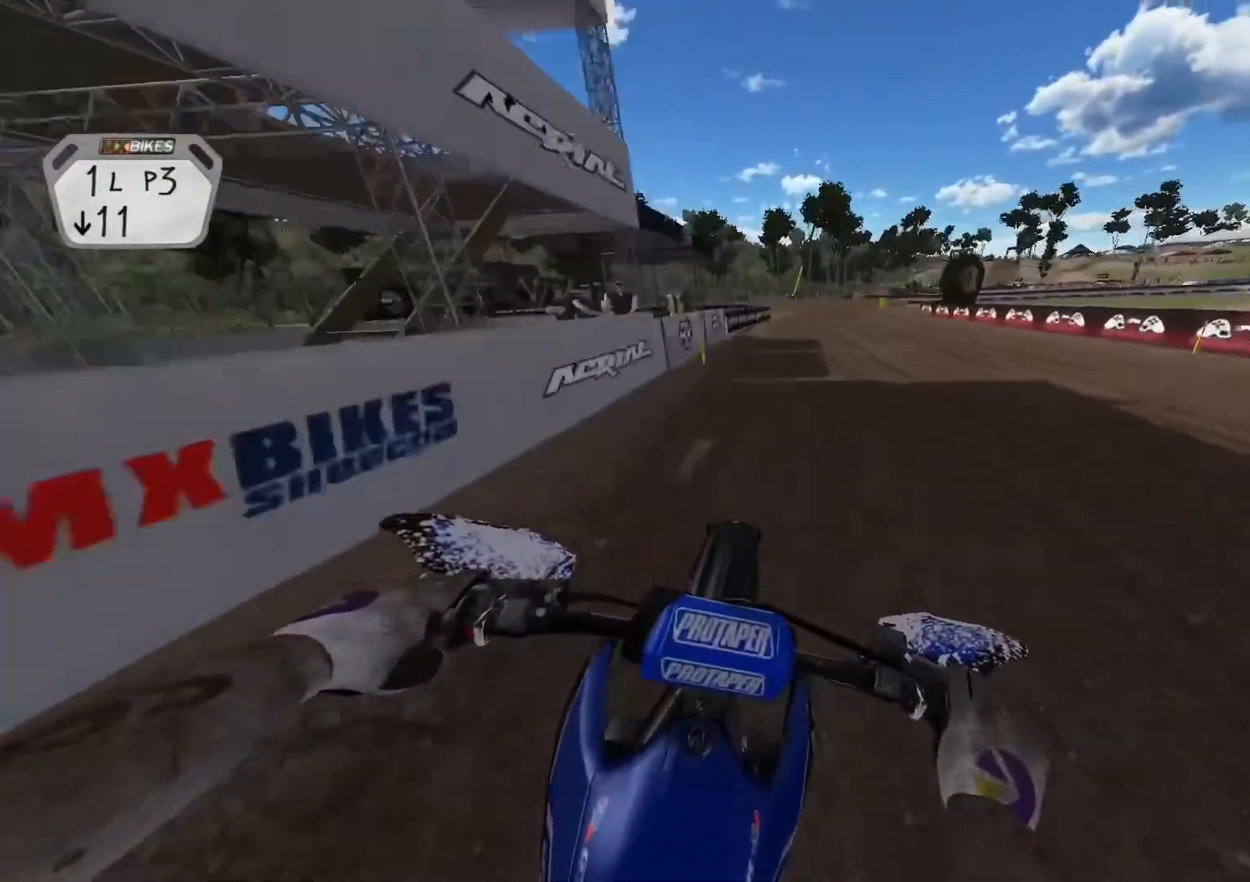
{"buttons": ["R2", "R3"], "left_stick": "right", "right_stick": "down", "events": [[383, "R3", "down"]]}
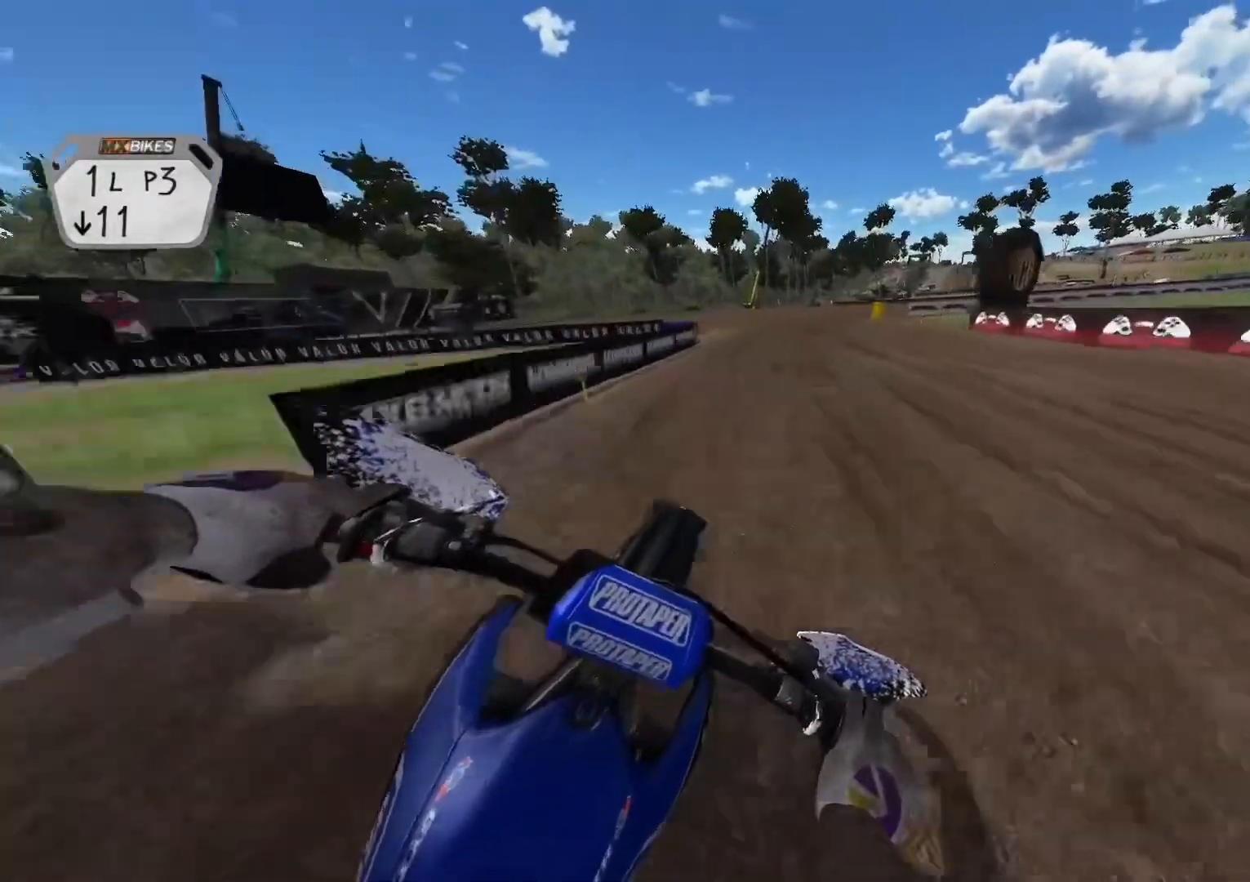
{"buttons": ["R2"], "left_stick": "right", "right_stick": "up-left", "events": [[17, "R3", "up"], [167, "right_stick", "left"], [250, "right_stick", "up-left"], [350, "R2", "up"], [450, "R2", "down"]]}
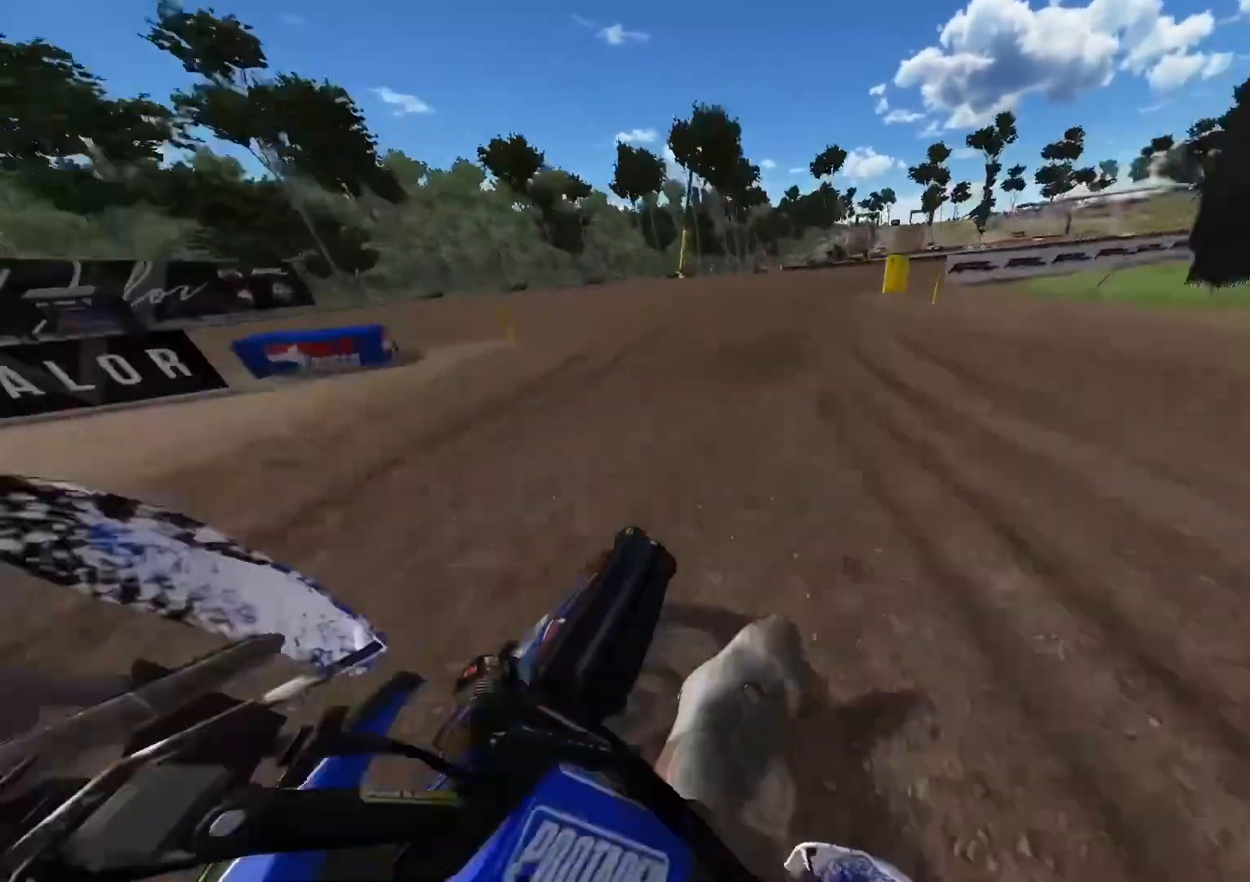
{"buttons": ["R2"], "left_stick": "right", "right_stick": "up-left", "events": [[100, "R2", "up"], [400, "R2", "down"]]}
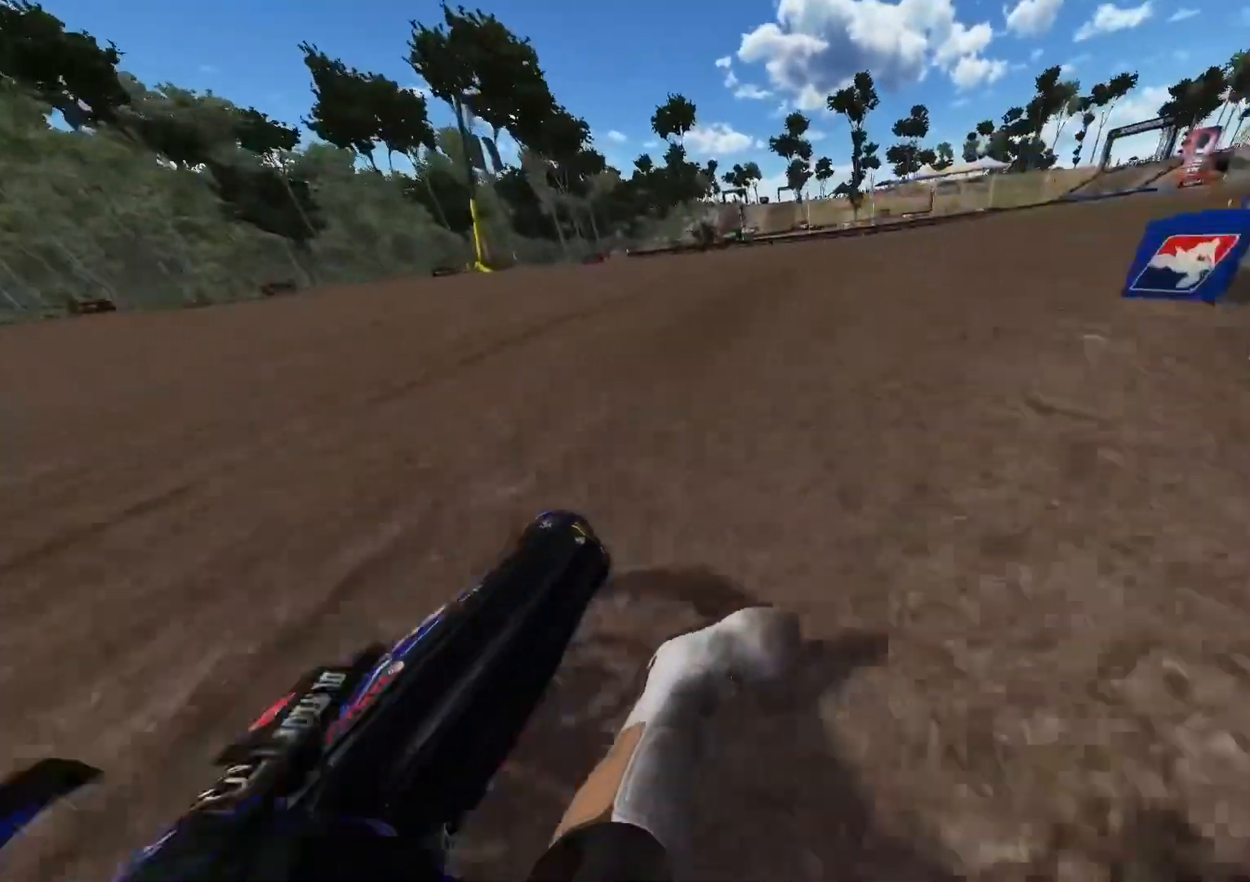
{"buttons": ["R2"], "left_stick": "right", "right_stick": "up-left", "events": []}
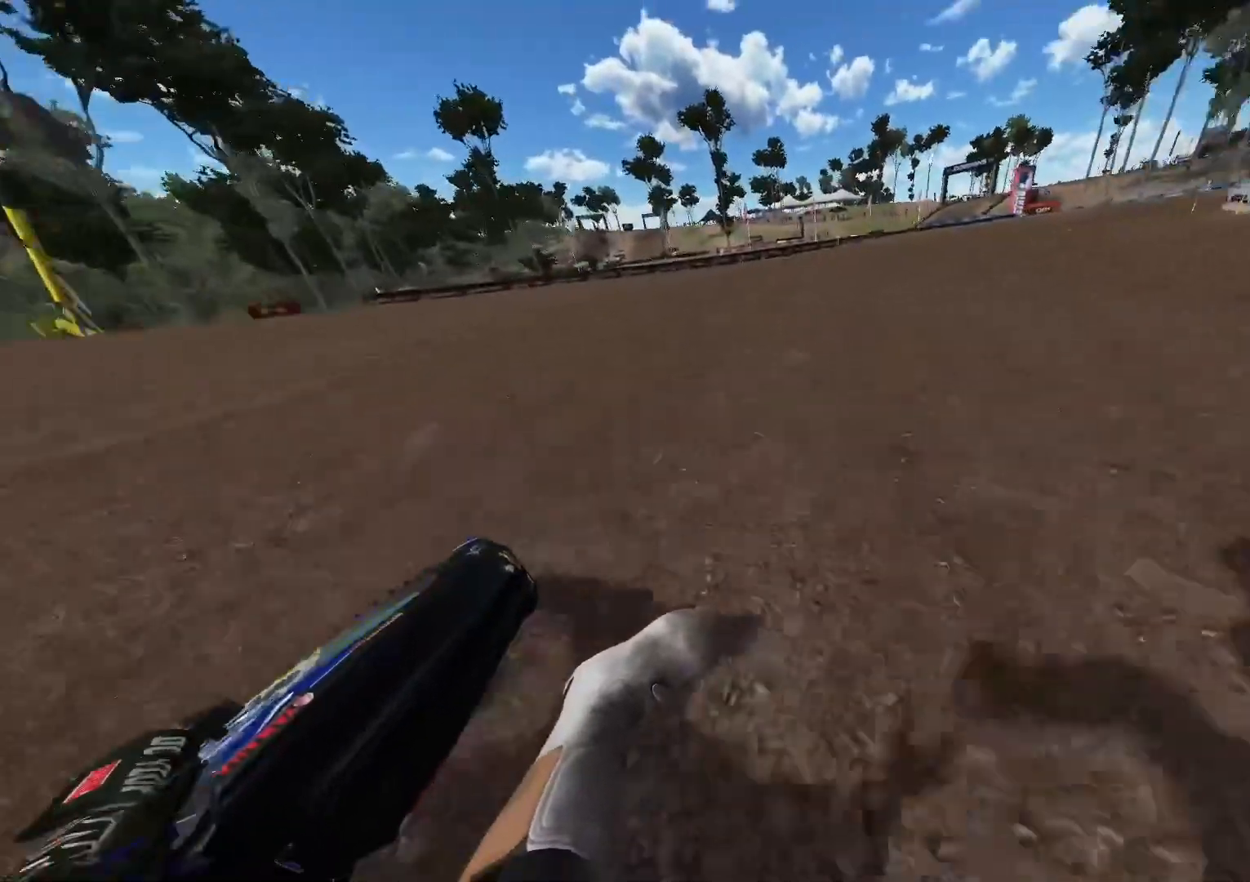
{"buttons": ["R2"], "left_stick": "right", "right_stick": "up-left", "events": []}
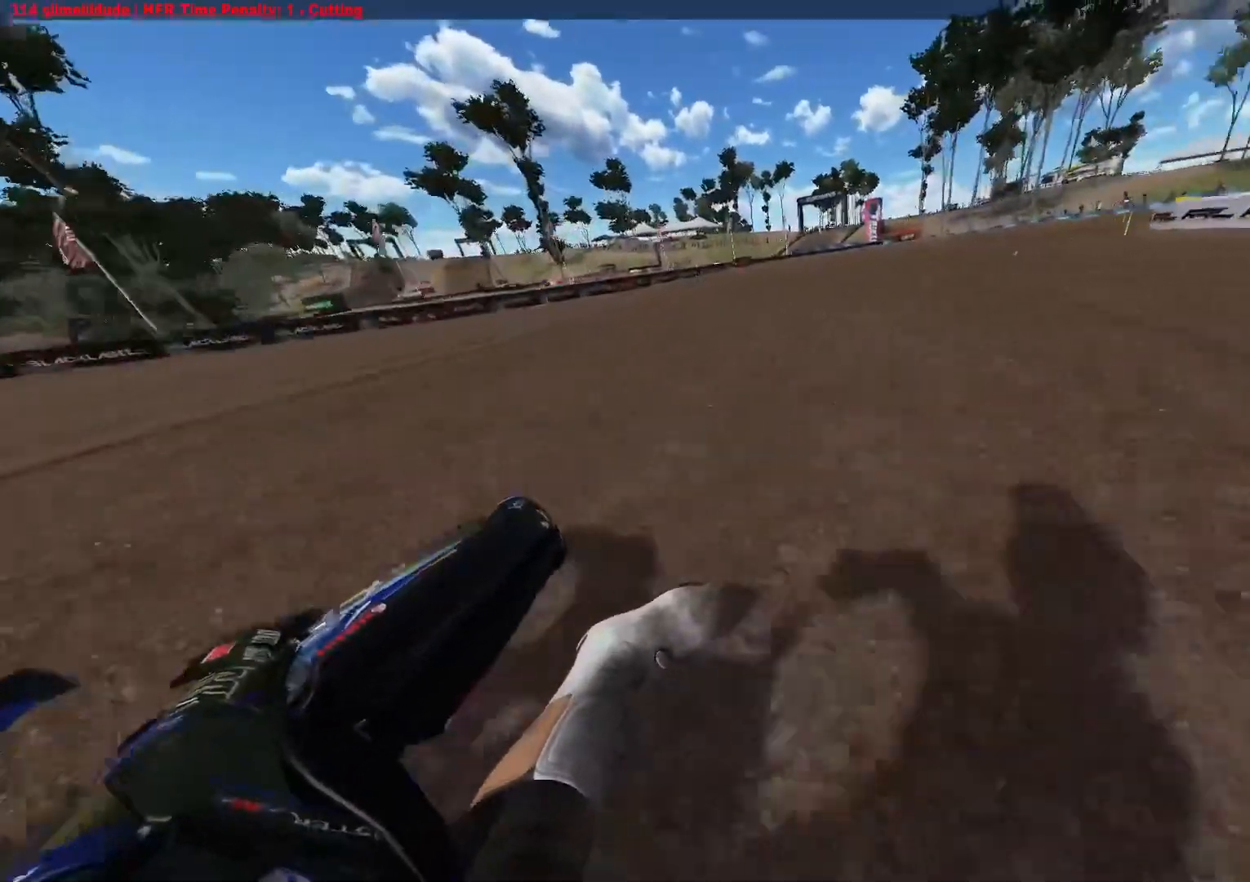
{"buttons": ["R2"], "left_stick": "right", "right_stick": "up-left", "events": []}
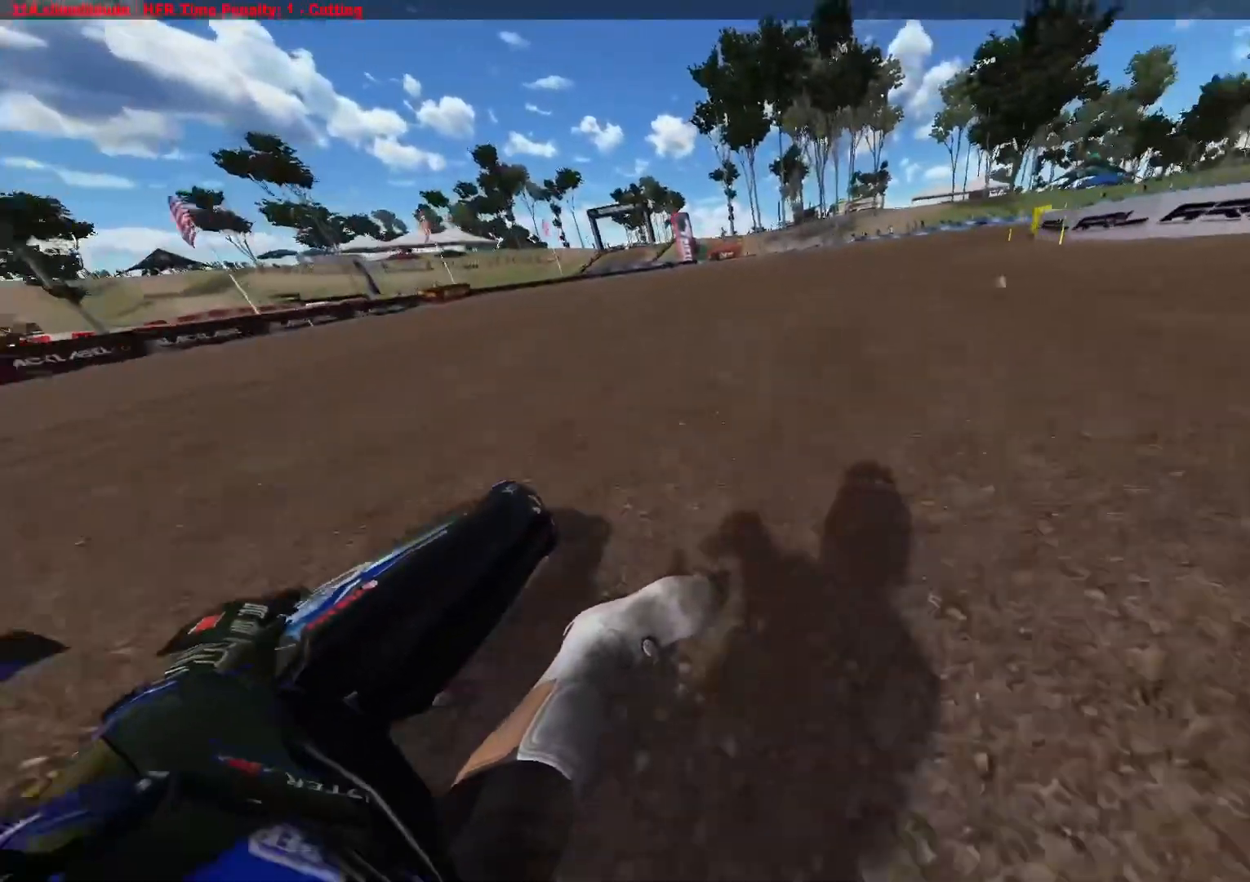
{"buttons": ["R2"], "left_stick": "right", "right_stick": "up-left", "events": []}
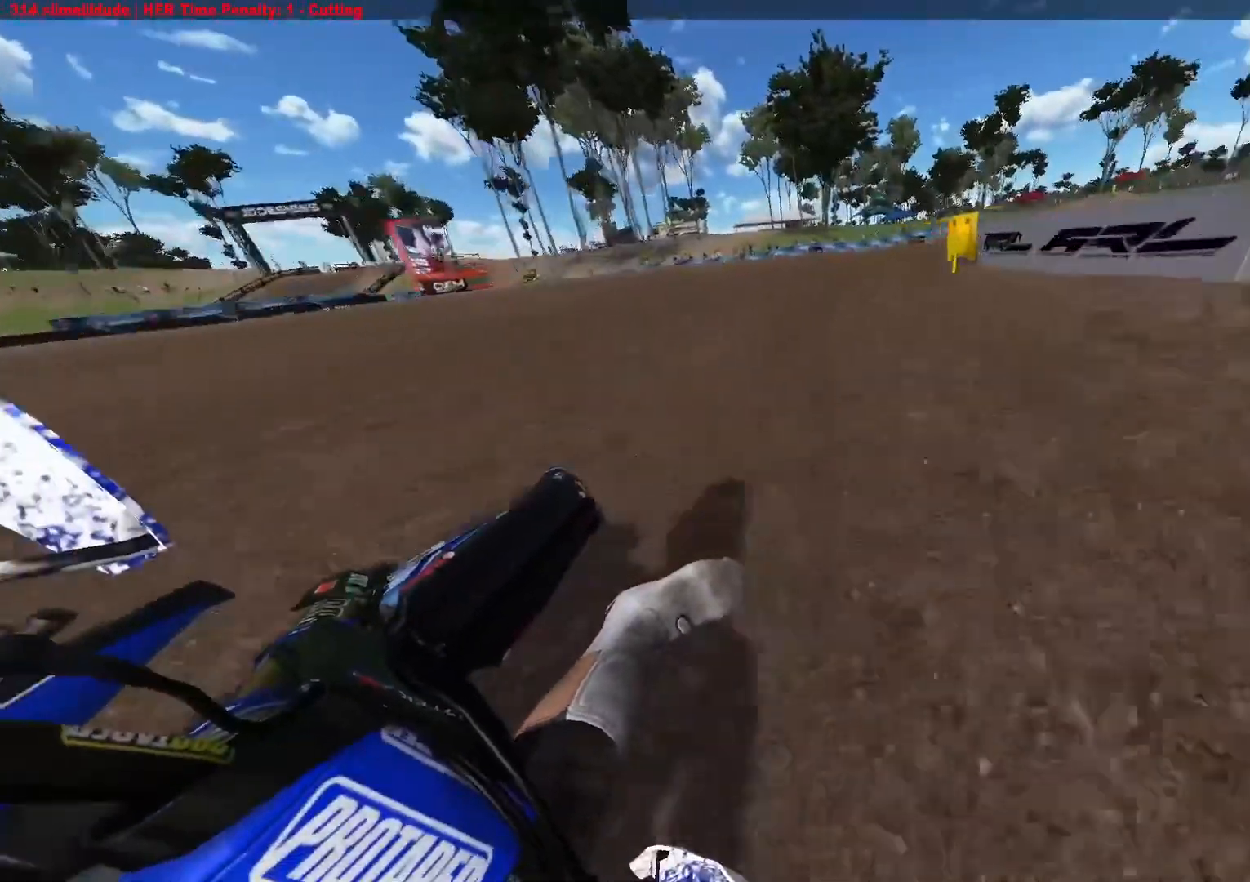
{"buttons": ["R2"], "left_stick": "right", "right_stick": "up-left", "events": []}
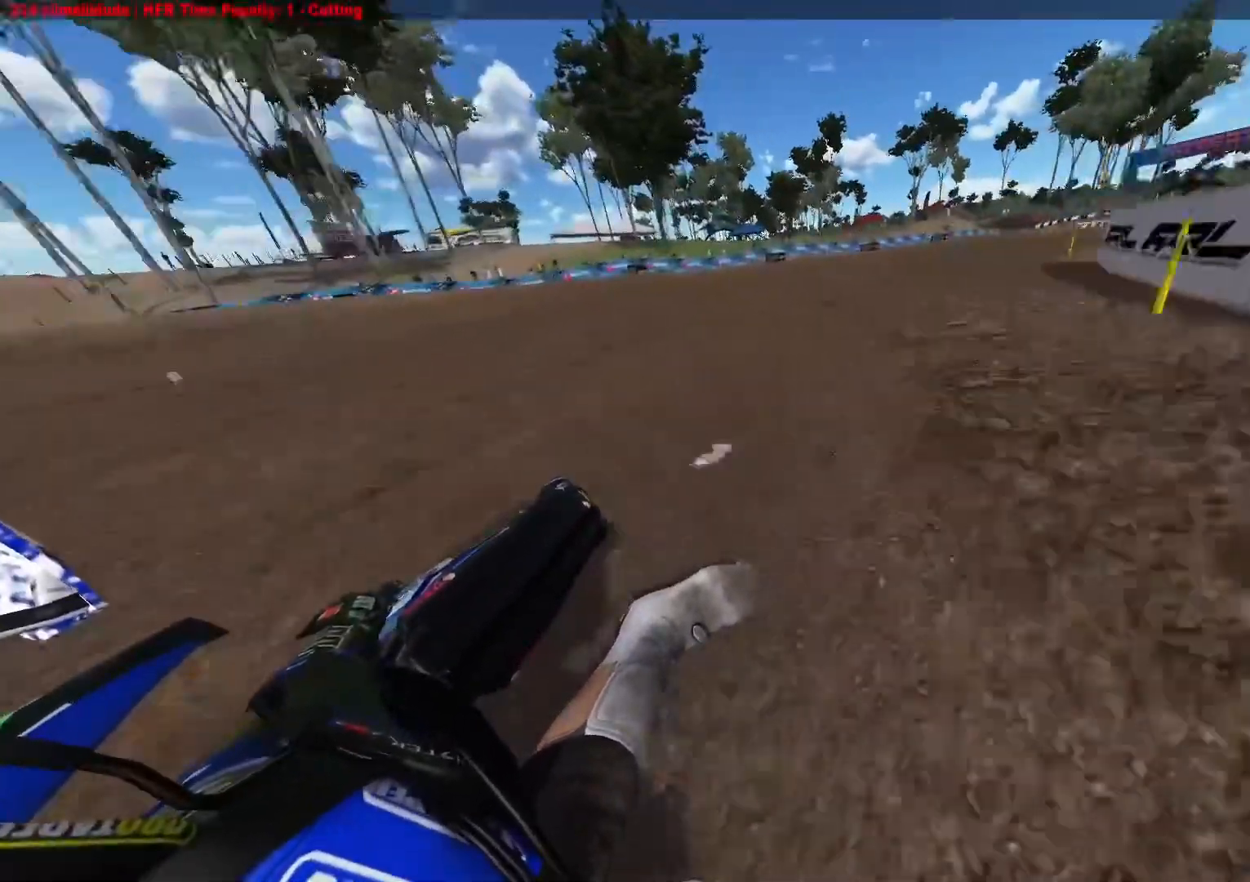
{"buttons": ["R2"], "left_stick": "right", "right_stick": "up-left", "events": []}
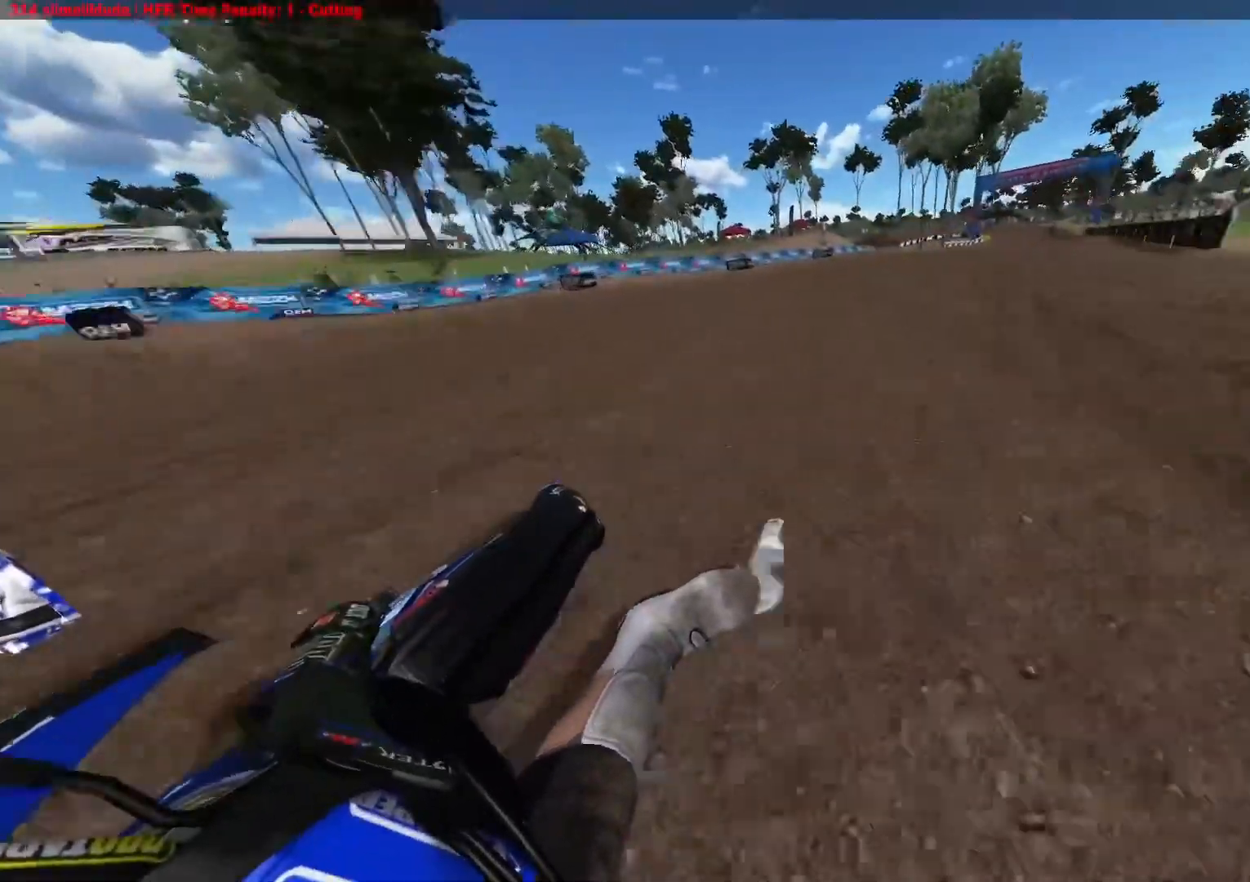
{"buttons": ["R2"], "left_stick": "right", "right_stick": "up-left", "events": []}
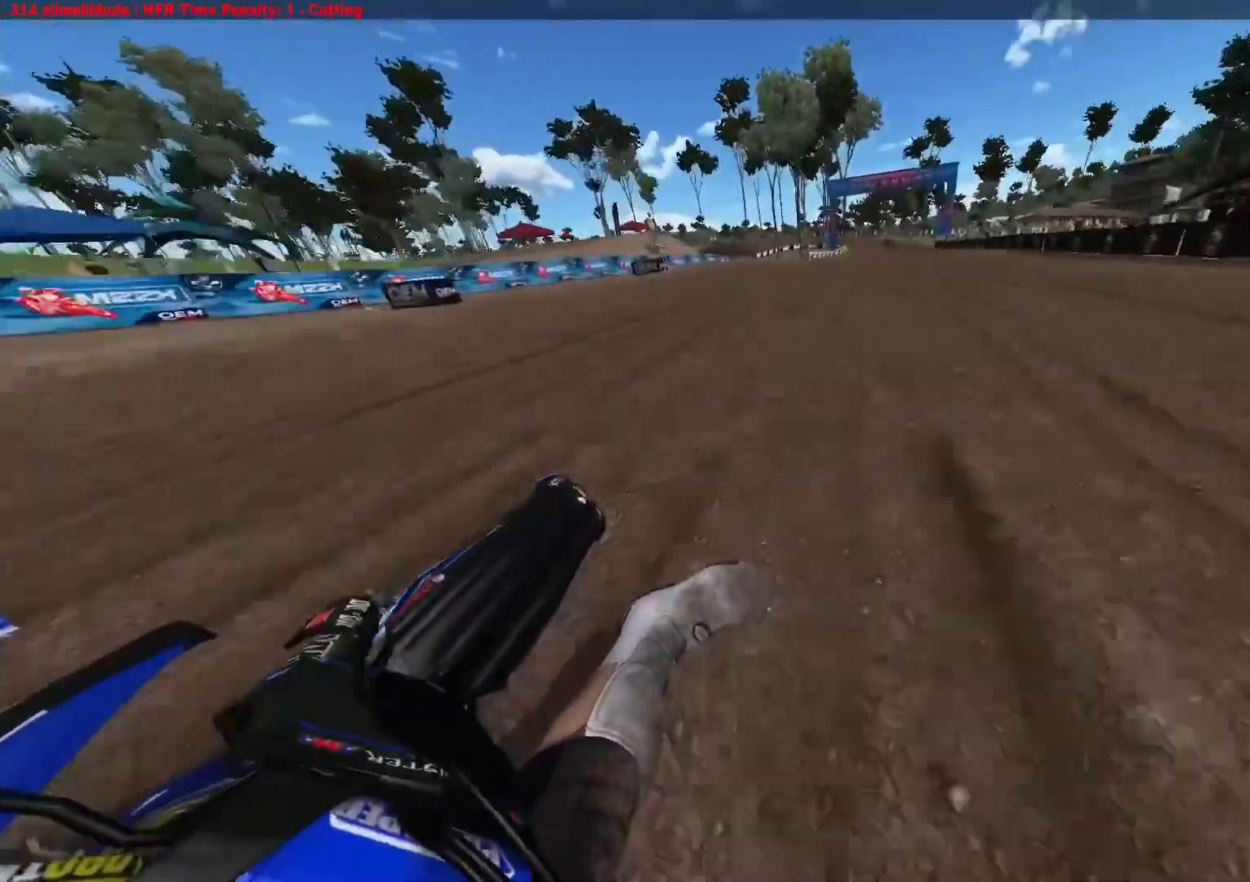
{"buttons": ["R2", "R3"], "left_stick": "right", "right_stick": "center", "events": [[267, "right_stick", "center"], [483, "R3", "down"]]}
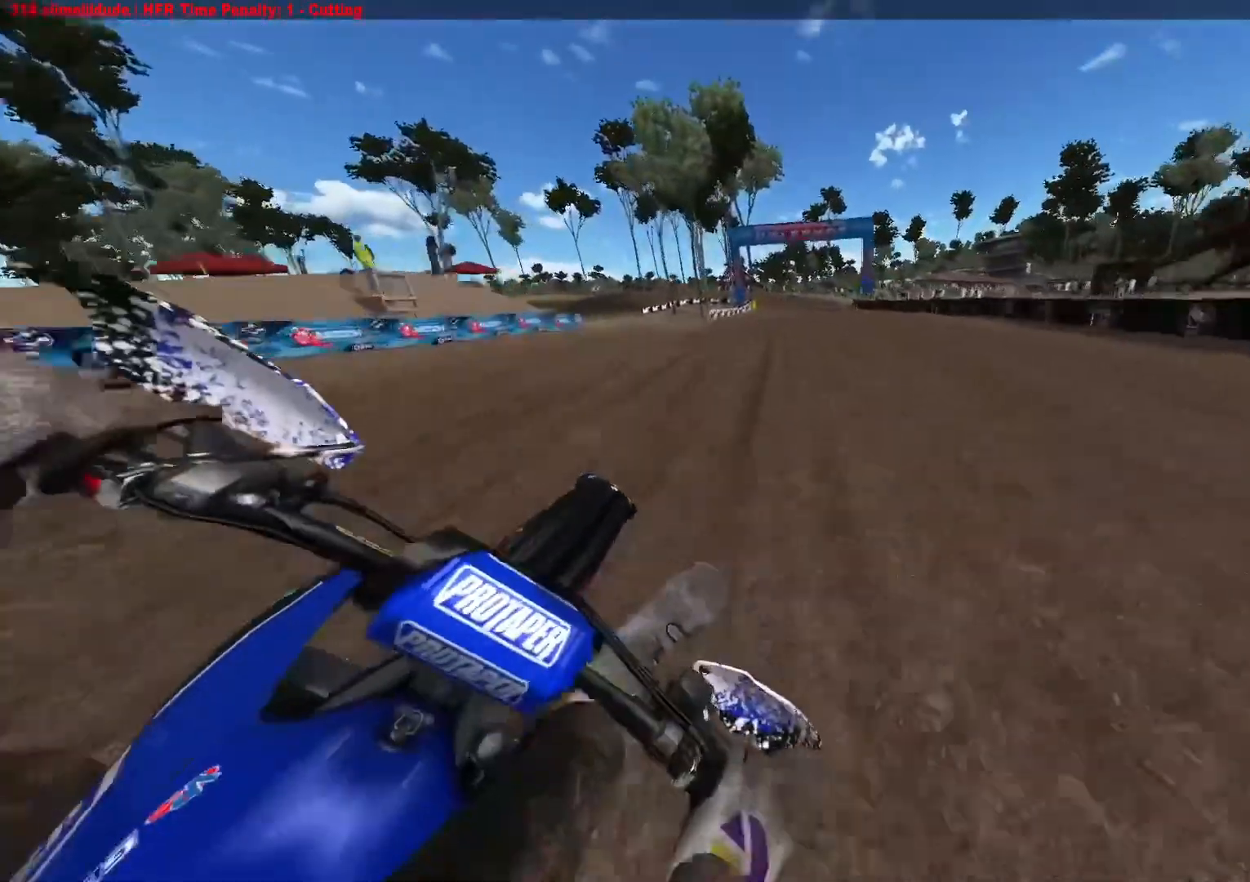
{"buttons": ["R2"], "left_stick": "center", "right_stick": "down", "events": [[83, "R3", "up"], [133, "right_stick", "down"], [150, "left_stick", "center"]]}
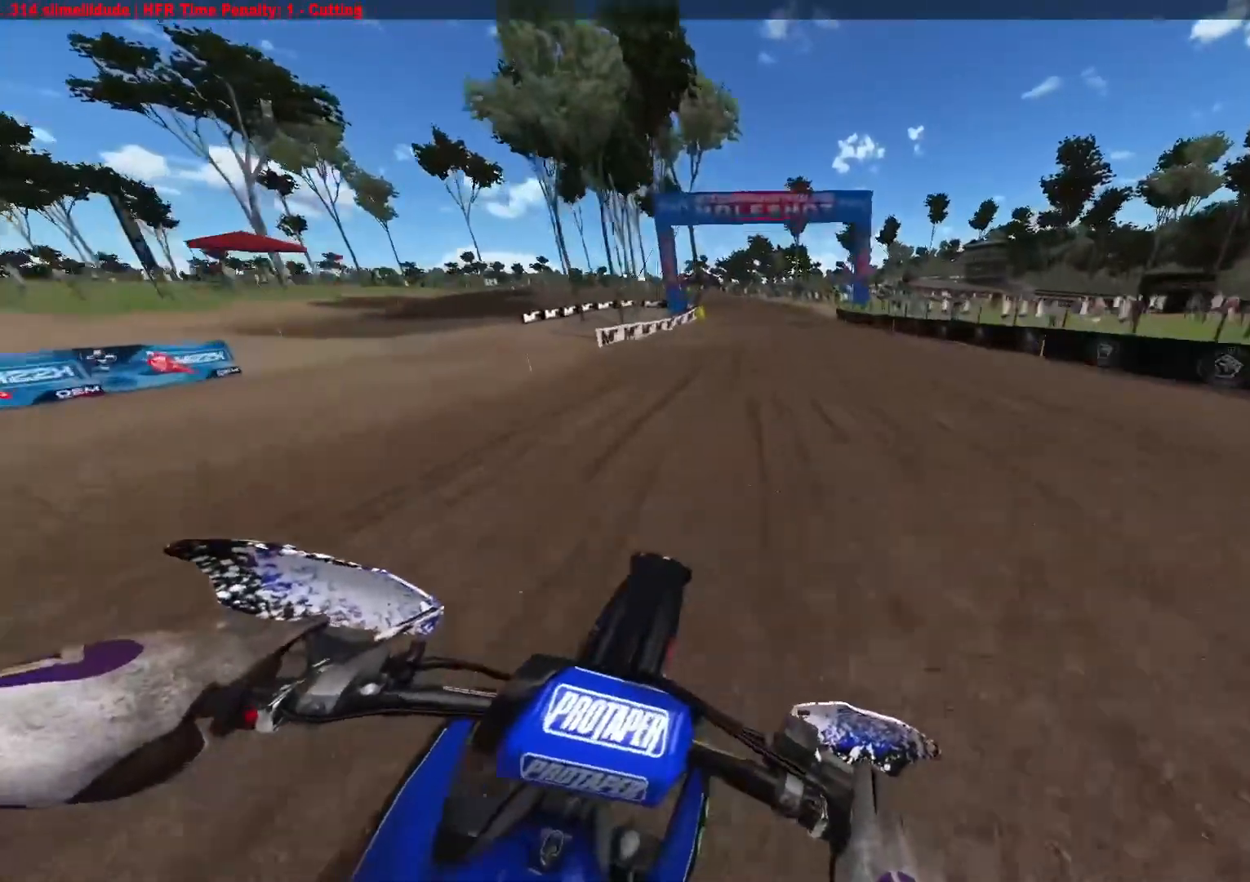
{"buttons": ["R2"], "left_stick": "center", "right_stick": "down", "events": []}
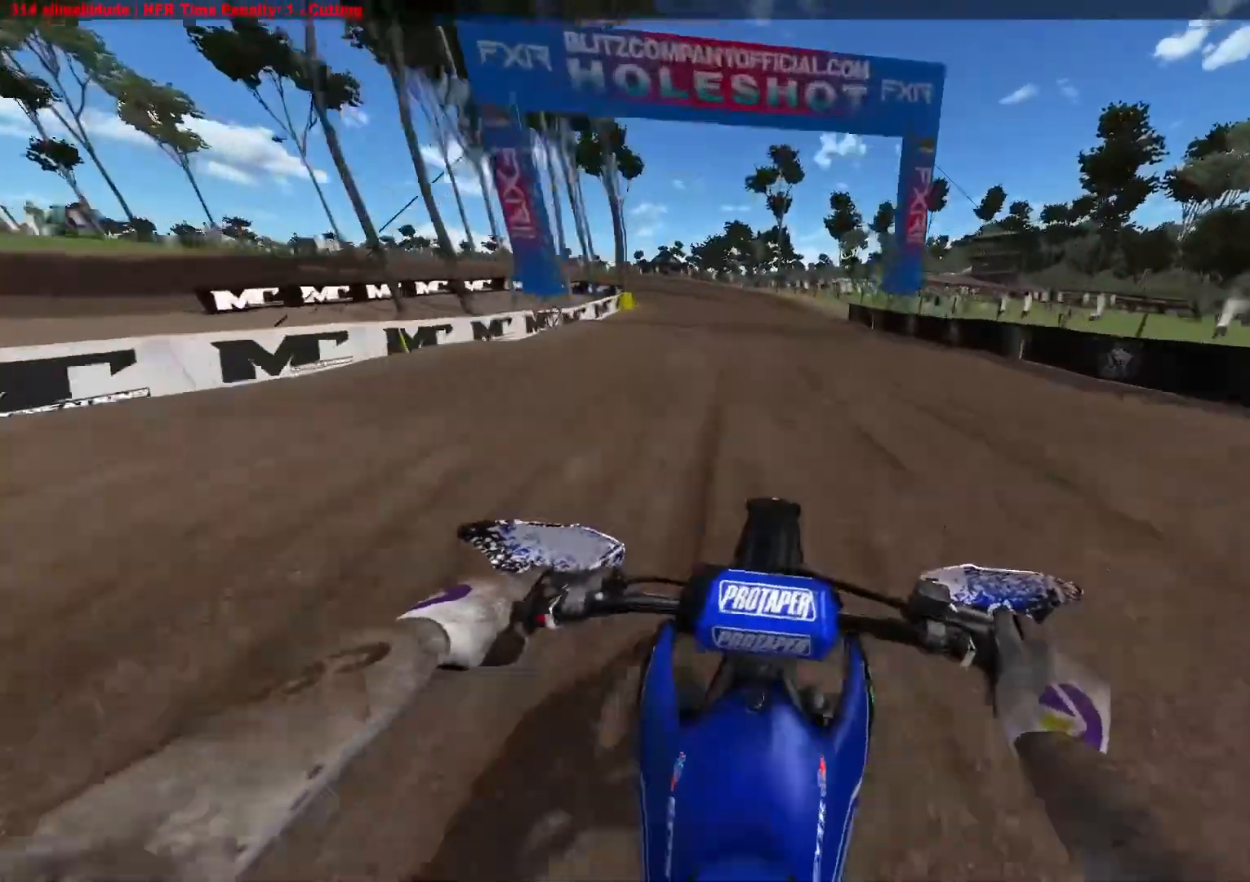
{"buttons": [], "left_stick": "left", "right_stick": "center", "events": [[17, "R3", "down"], [117, "R3", "up"], [217, "R2", "up"], [233, "right_stick", "center"], [367, "R2", "down"], [367, "left_stick", "left"], [450, "R2", "up"]]}
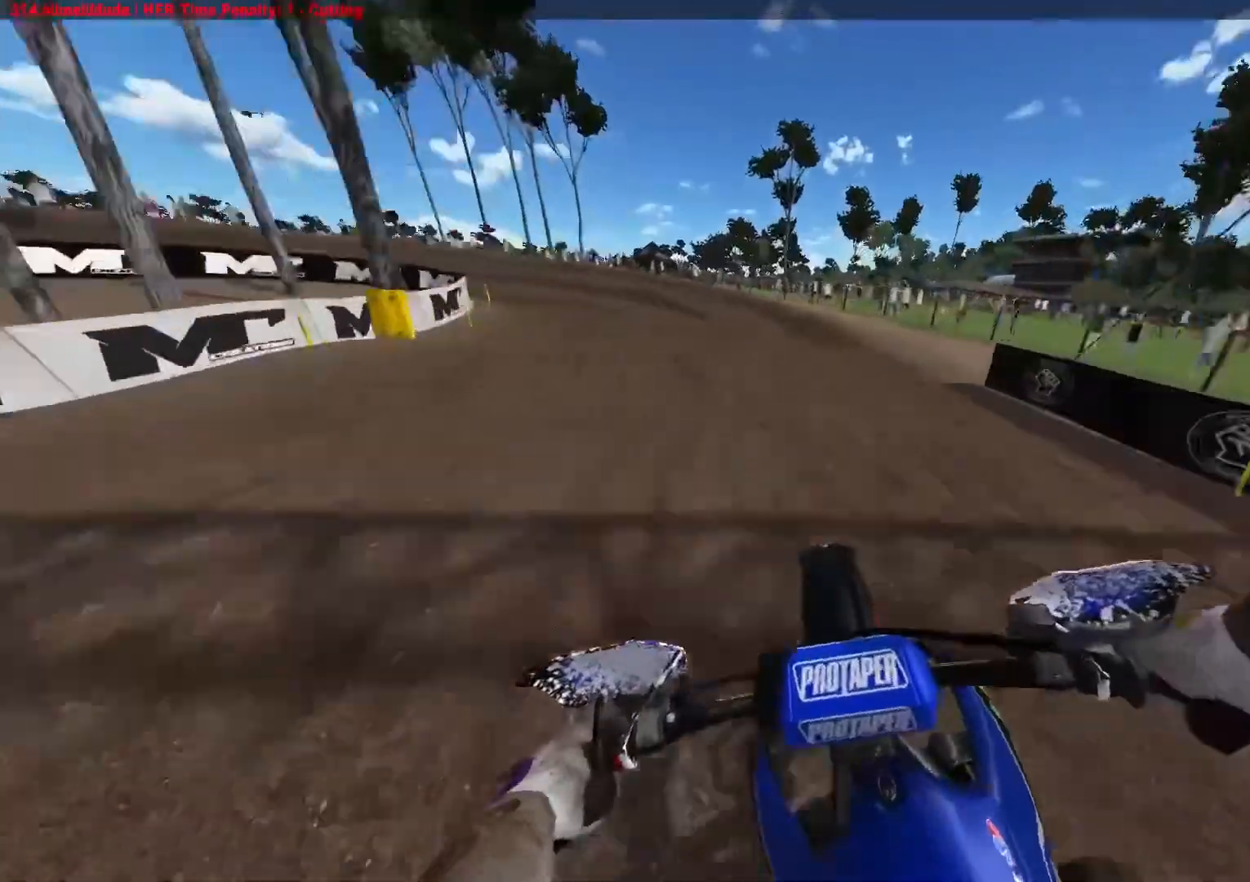
{"buttons": ["R2"], "left_stick": "up-left", "right_stick": "center", "events": [[17, "left_stick", "up-left"], [50, "R2", "down"], [133, "R2", "up"], [233, "R2", "down"], [350, "R2", "up"], [417, "R2", "down"]]}
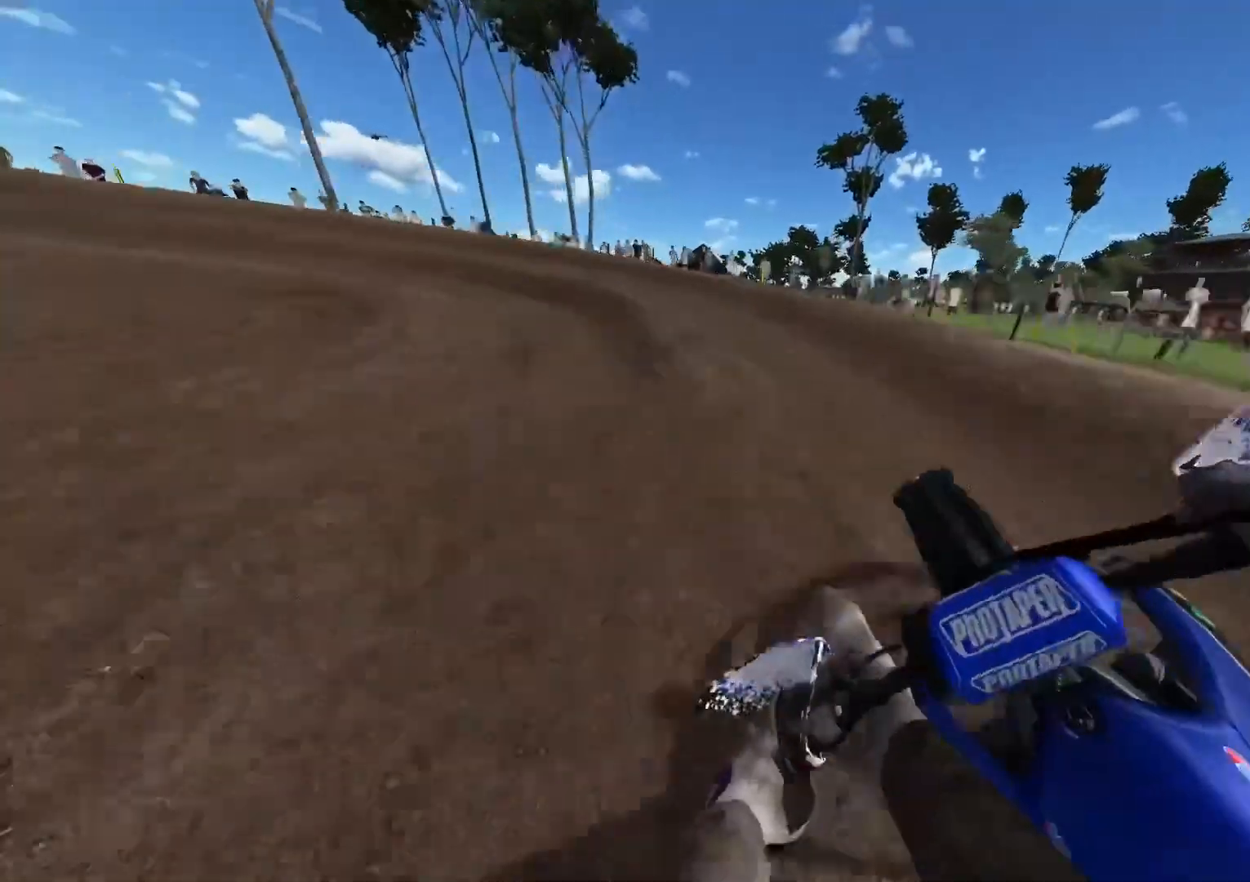
{"buttons": ["R2"], "left_stick": "up-left", "right_stick": "center", "events": [[50, "R2", "up"], [150, "R2", "down"]]}
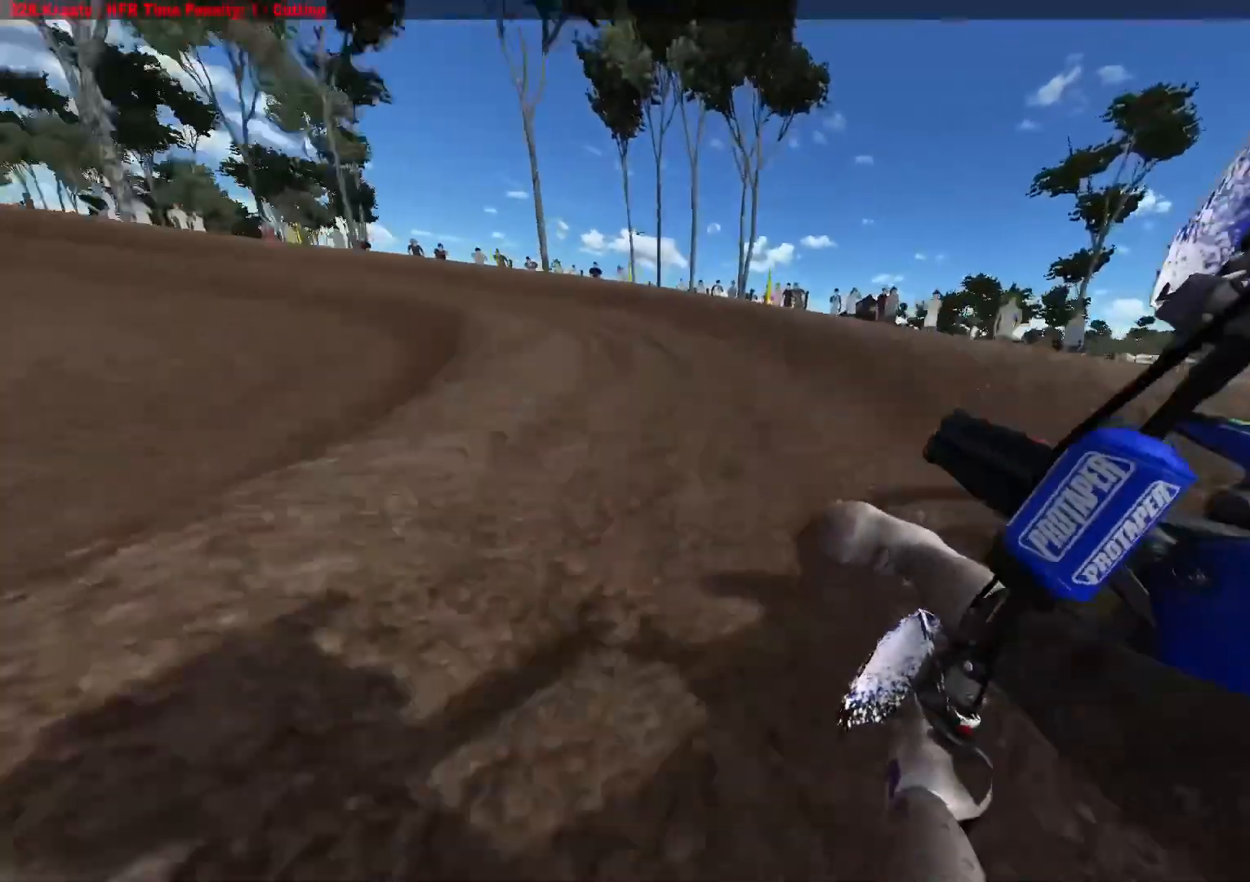
{"buttons": ["R2"], "left_stick": "up-left", "right_stick": "center", "events": []}
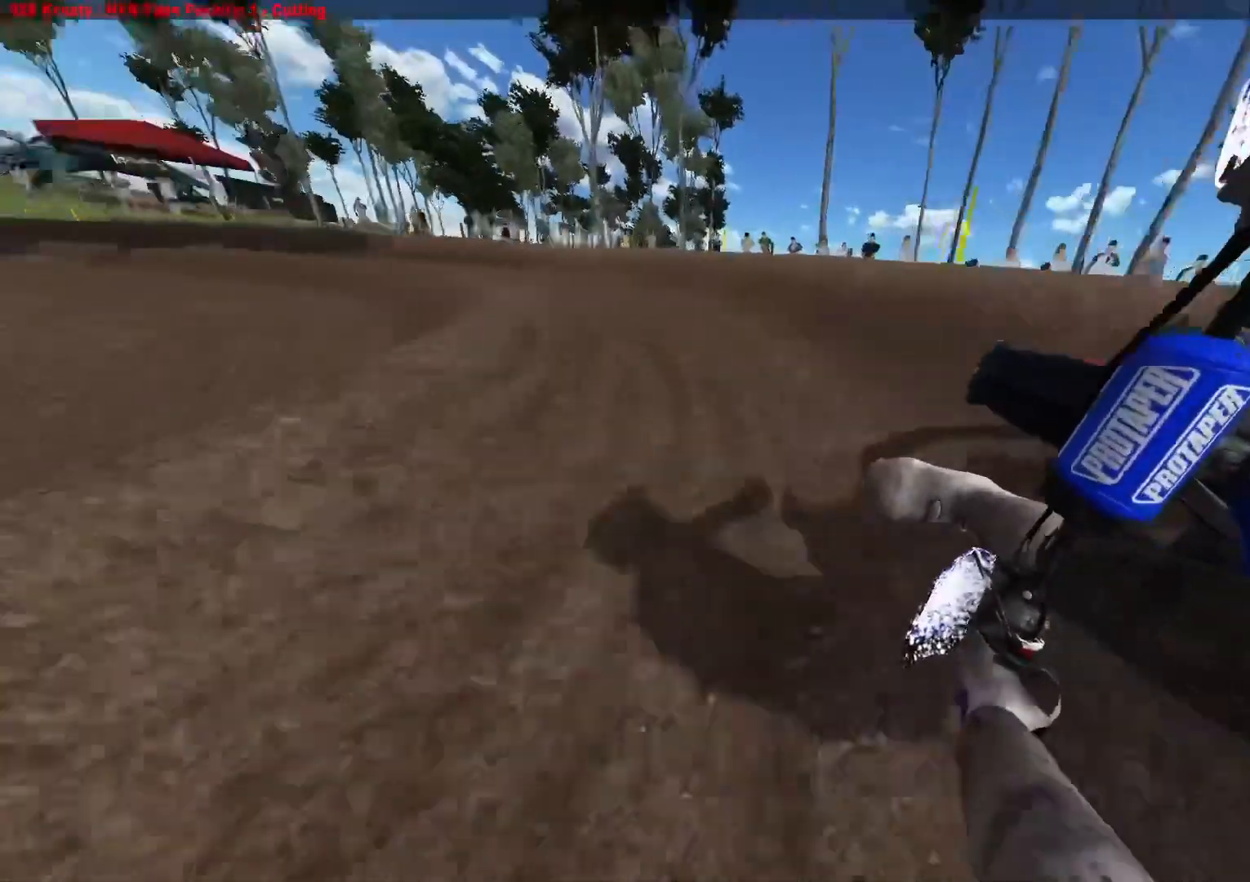
{"buttons": ["R2"], "left_stick": "up-left", "right_stick": "center", "events": []}
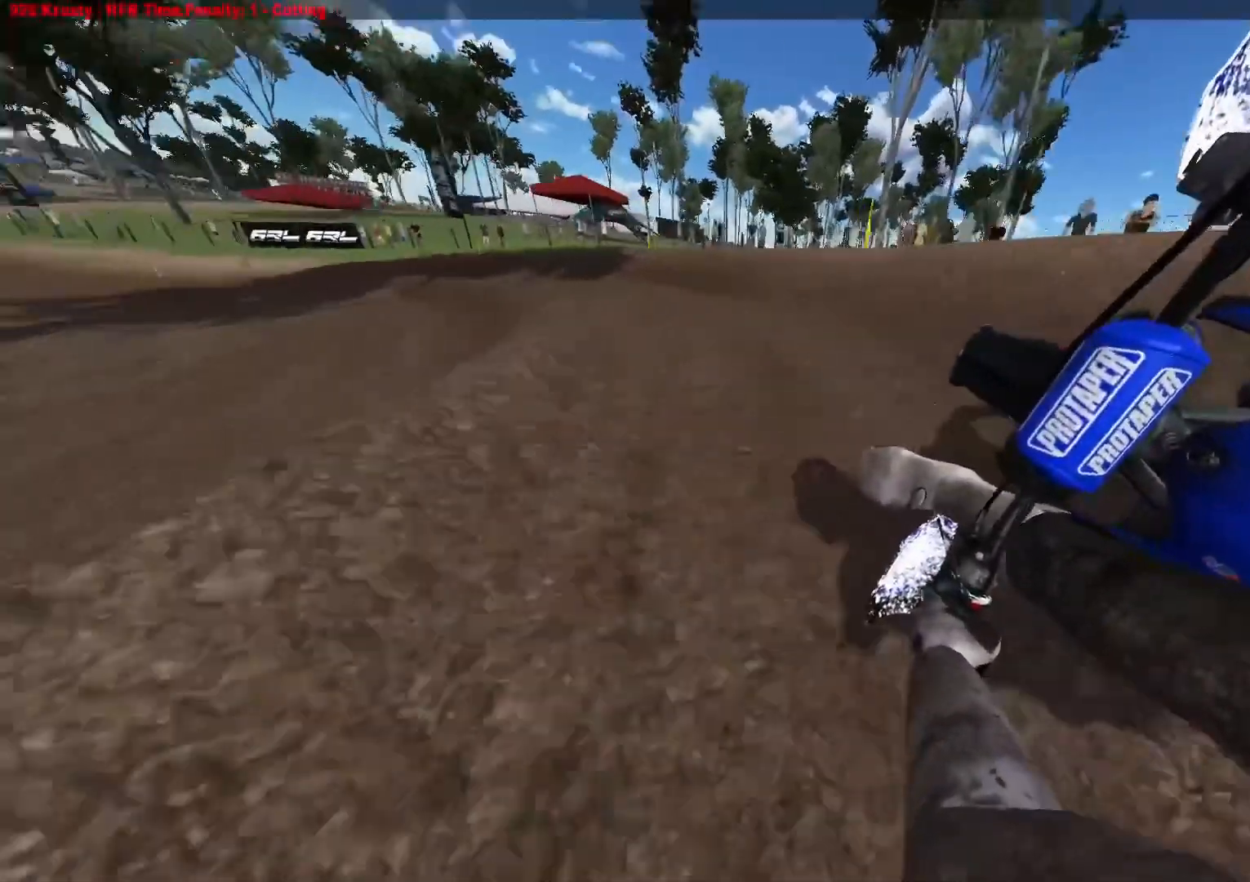
{"buttons": ["R2"], "left_stick": "up-left", "right_stick": "center", "events": []}
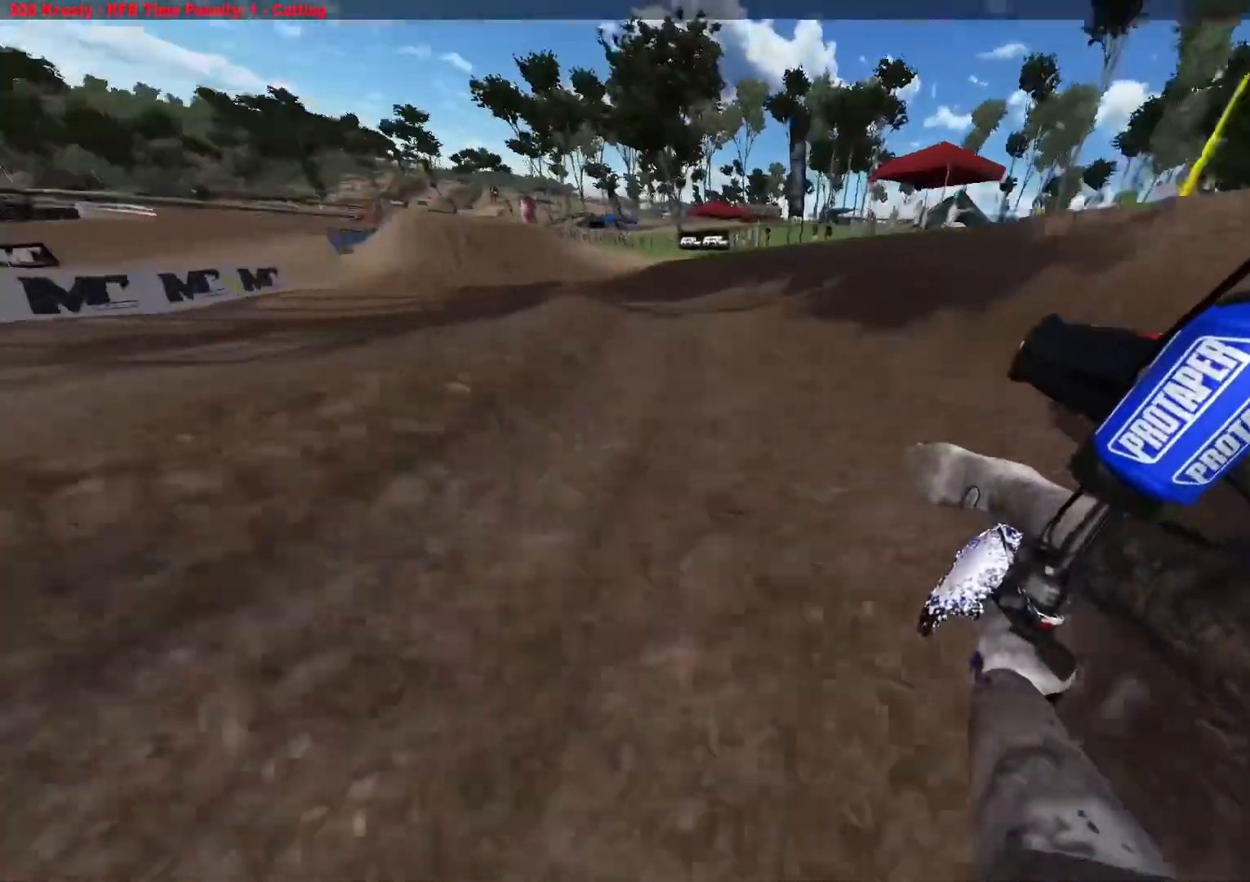
{"buttons": ["R2"], "left_stick": "left", "right_stick": "center", "events": [[150, "R3", "down"], [233, "R3", "up"], [250, "left_stick", "left"]]}
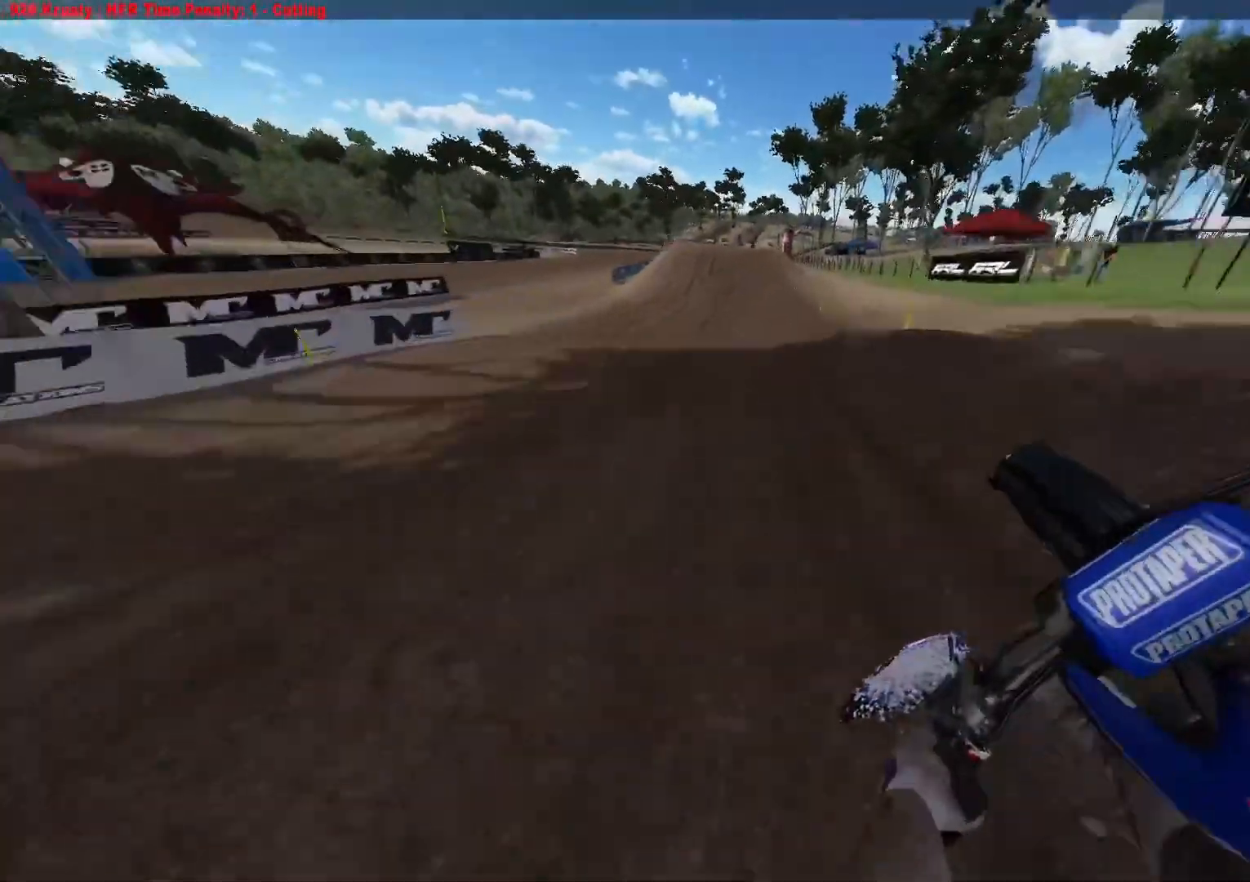
{"buttons": ["R2"], "left_stick": "right", "right_stick": "center", "events": [[267, "left_stick", "center"], [467, "left_stick", "right"]]}
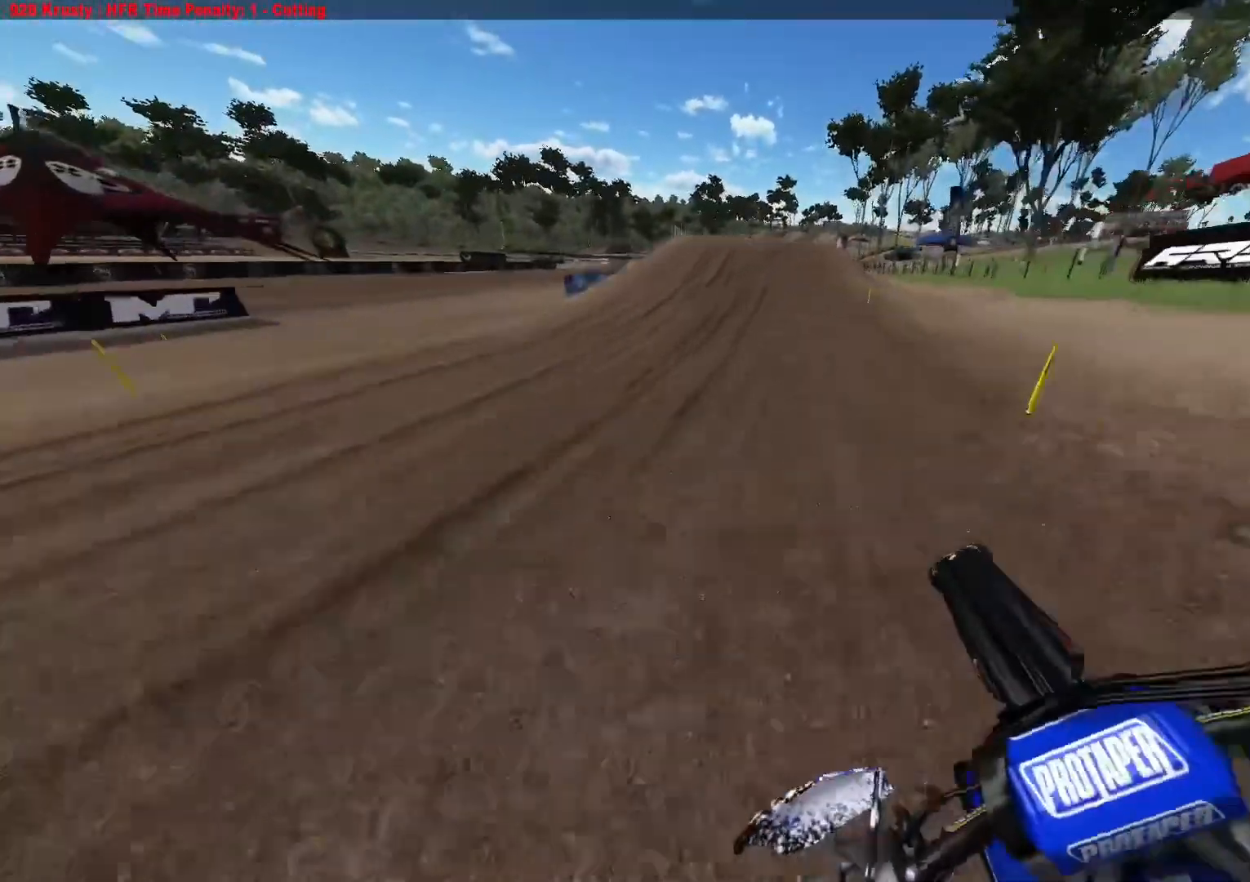
{"buttons": ["R2"], "left_stick": "center", "right_stick": "center", "events": [[100, "left_stick", "center"]]}
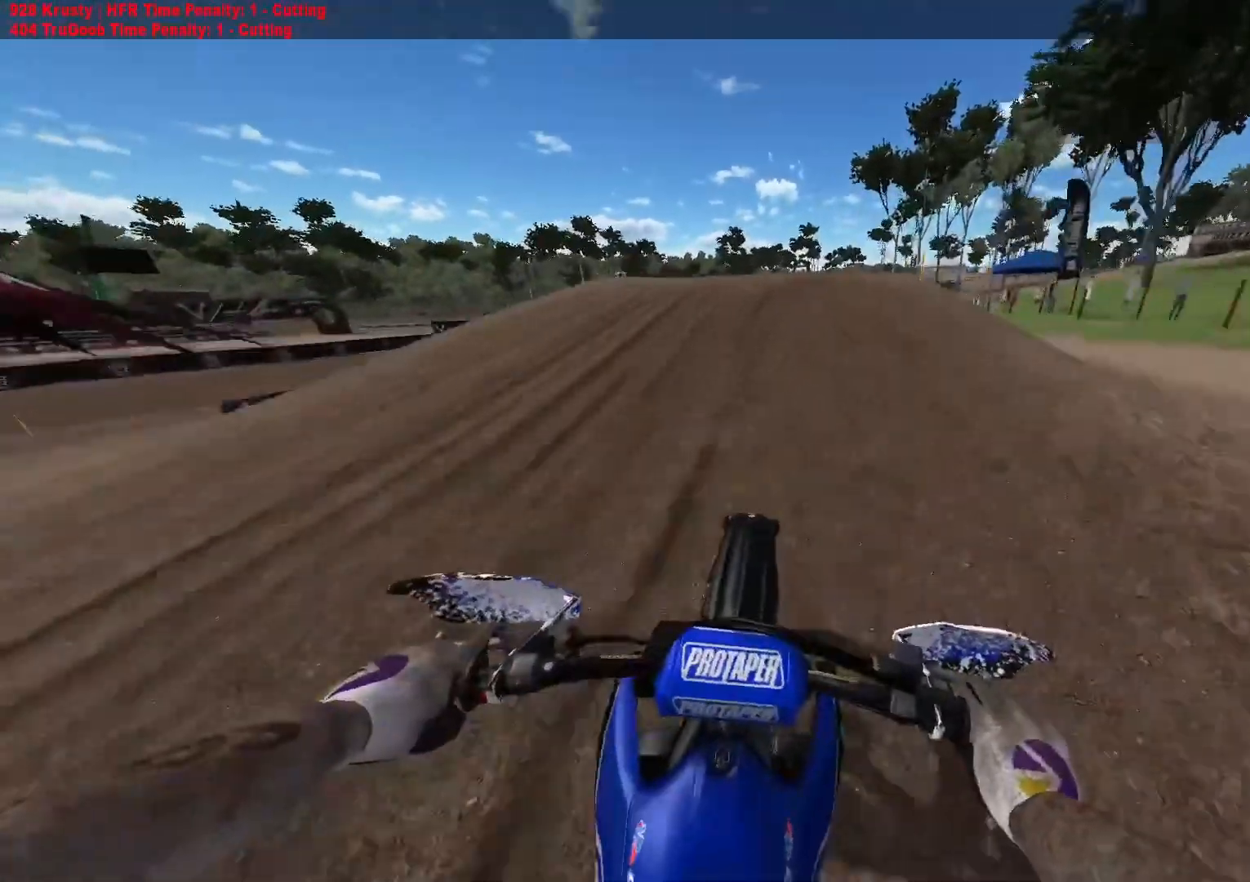
{"buttons": ["R2", "R3"], "left_stick": "up-left", "right_stick": "left", "events": [[33, "right_stick", "right"], [50, "left_stick", "up-right"], [167, "right_stick", "down-right"], [250, "R3", "down"], [250, "left_stick", "right"], [350, "right_stick", "down-left"], [383, "R3", "up"], [417, "left_stick", "up-left"], [467, "R3", "down"], [467, "right_stick", "left"]]}